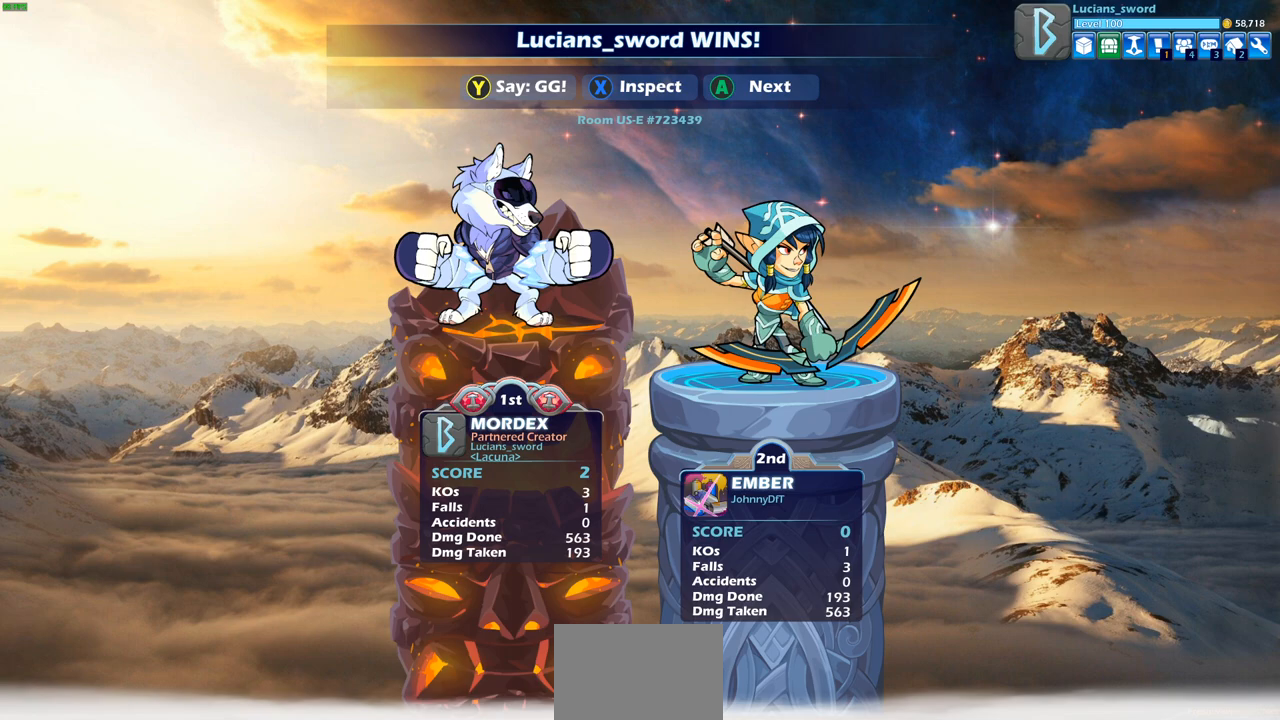
Gameplay with a controller (PlayStation layout); each line is a JSON object with the inputs held at the frame after it. "events" lists button and stick changes between this image and that frame as [ms after this image, input, new state], when the widget could be followed in between.
{"buttons": [], "left_stick": "center", "right_stick": "center", "events": [[100, "TRIANGLE", "down"], [167, "TRIANGLE", "up"], [267, "TRIANGLE", "down"], [333, "TRIANGLE", "up"]]}
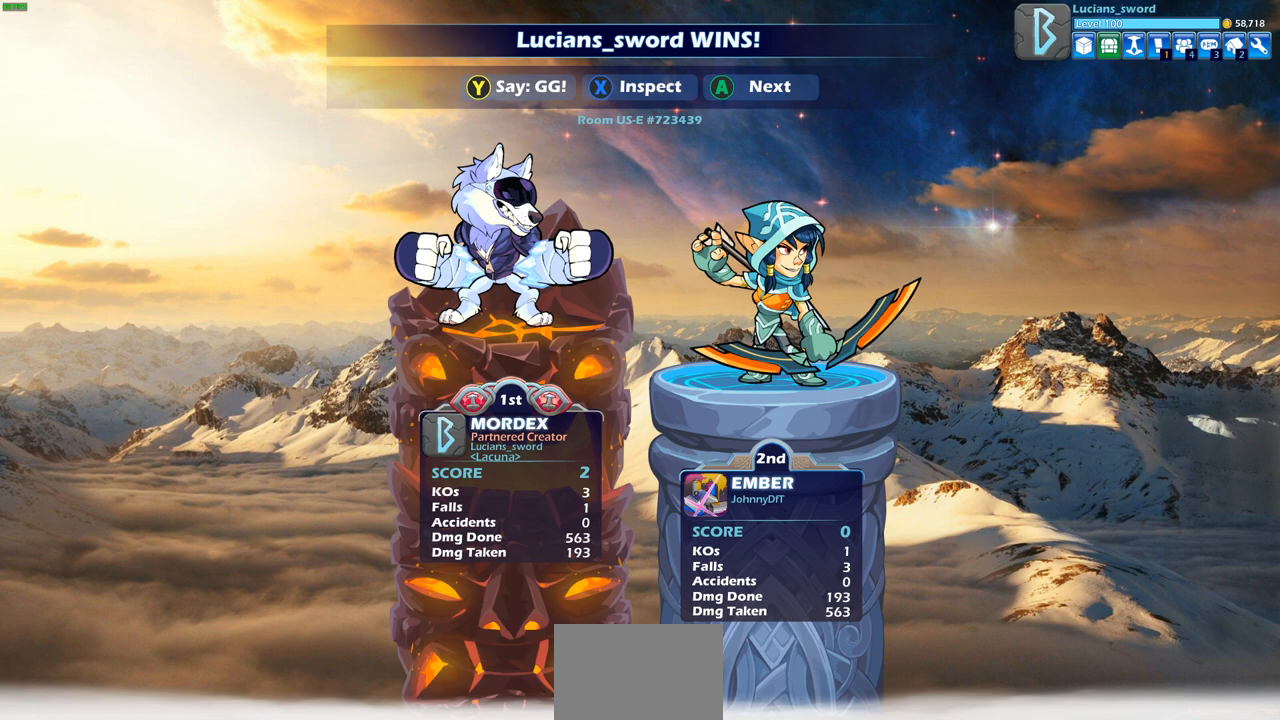
{"buttons": ["TRIANGLE"], "left_stick": "center", "right_stick": "center", "events": [[83, "TRIANGLE", "down"], [167, "TRIANGLE", "up"], [267, "TRIANGLE", "down"], [367, "TRIANGLE", "up"], [450, "TRIANGLE", "down"]]}
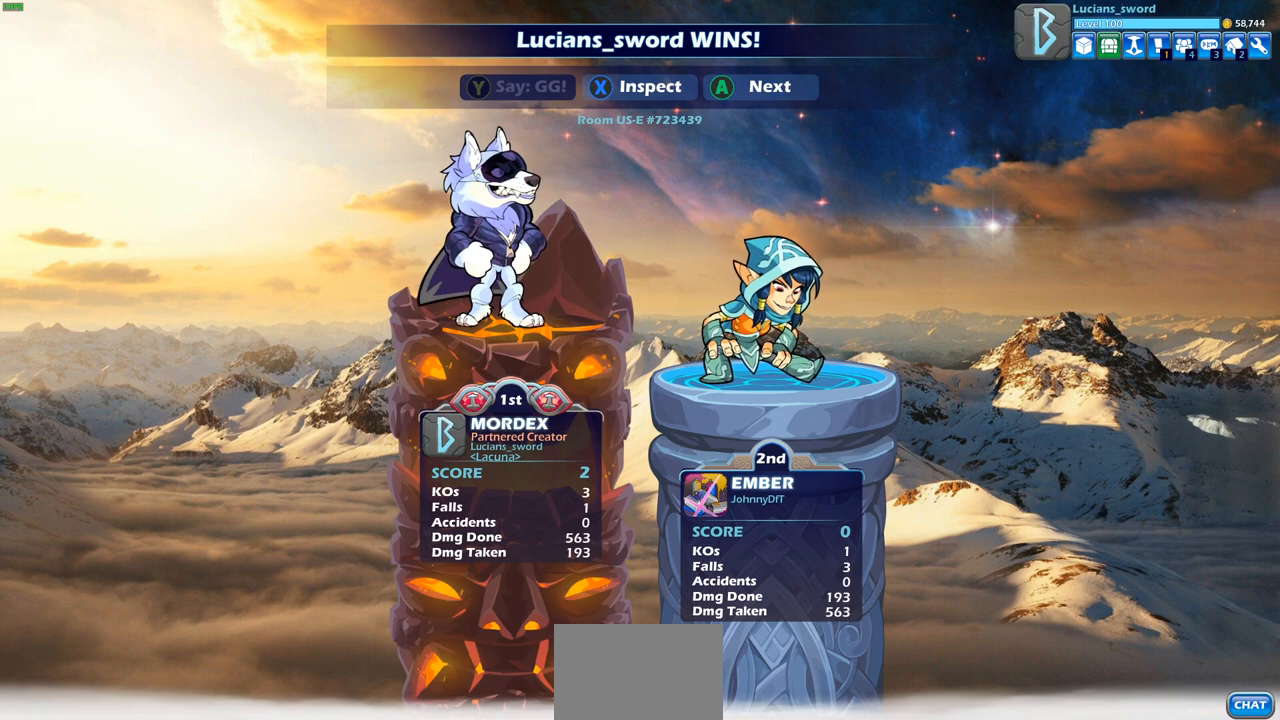
{"buttons": ["TRIANGLE"], "left_stick": "center", "right_stick": "center", "events": [[50, "TRIANGLE", "up"], [133, "TRIANGLE", "down"], [217, "TRIANGLE", "up"], [317, "TRIANGLE", "down"], [417, "TRIANGLE", "up"], [500, "TRIANGLE", "down"]]}
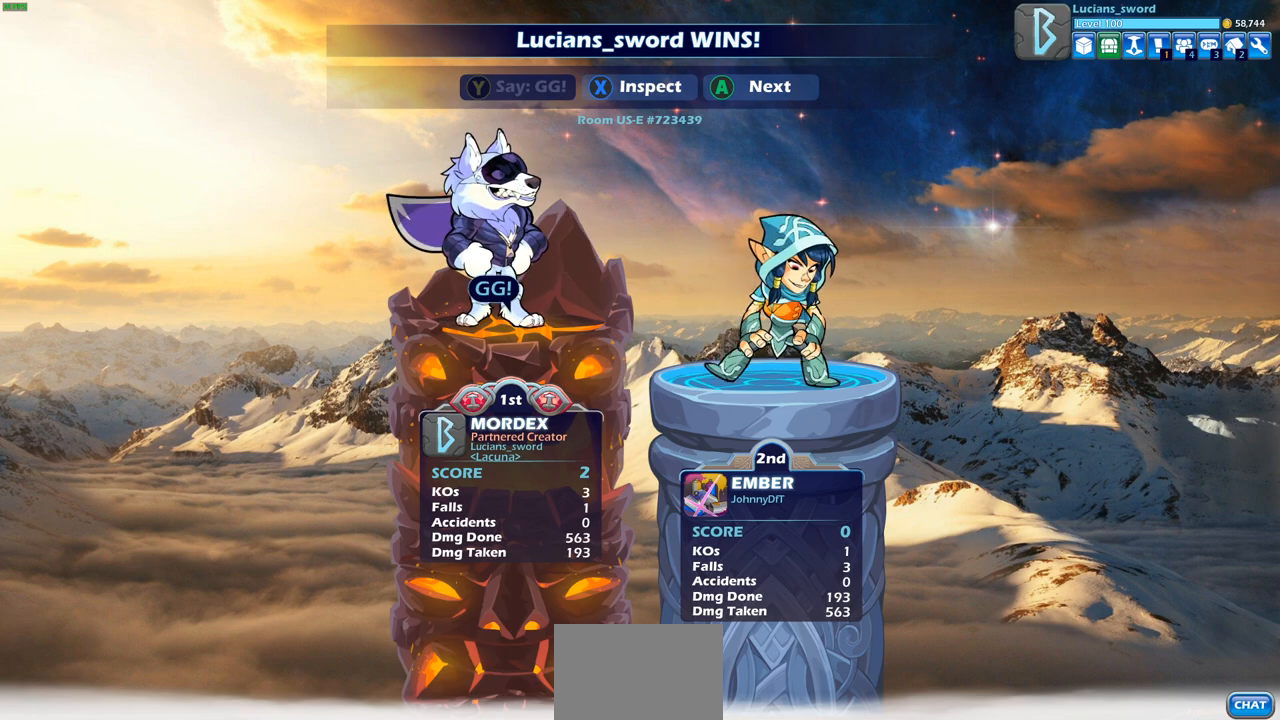
{"buttons": [], "left_stick": "center", "right_stick": "center", "events": [[100, "TRIANGLE", "up"], [183, "TRIANGLE", "down"], [283, "TRIANGLE", "up"], [417, "CROSS", "down"], [500, "CROSS", "up"]]}
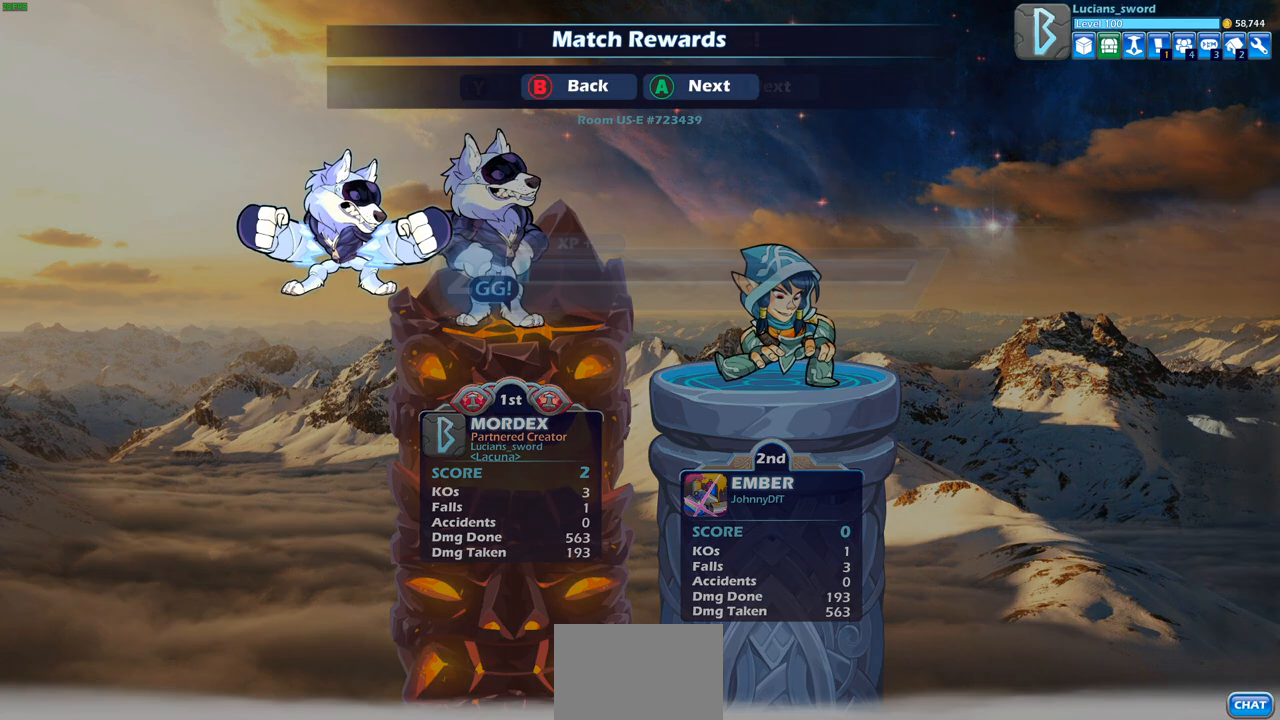
{"buttons": ["CROSS"], "left_stick": "center", "right_stick": "center", "events": [[167, "CROSS", "down"], [283, "CROSS", "up"], [467, "CROSS", "down"]]}
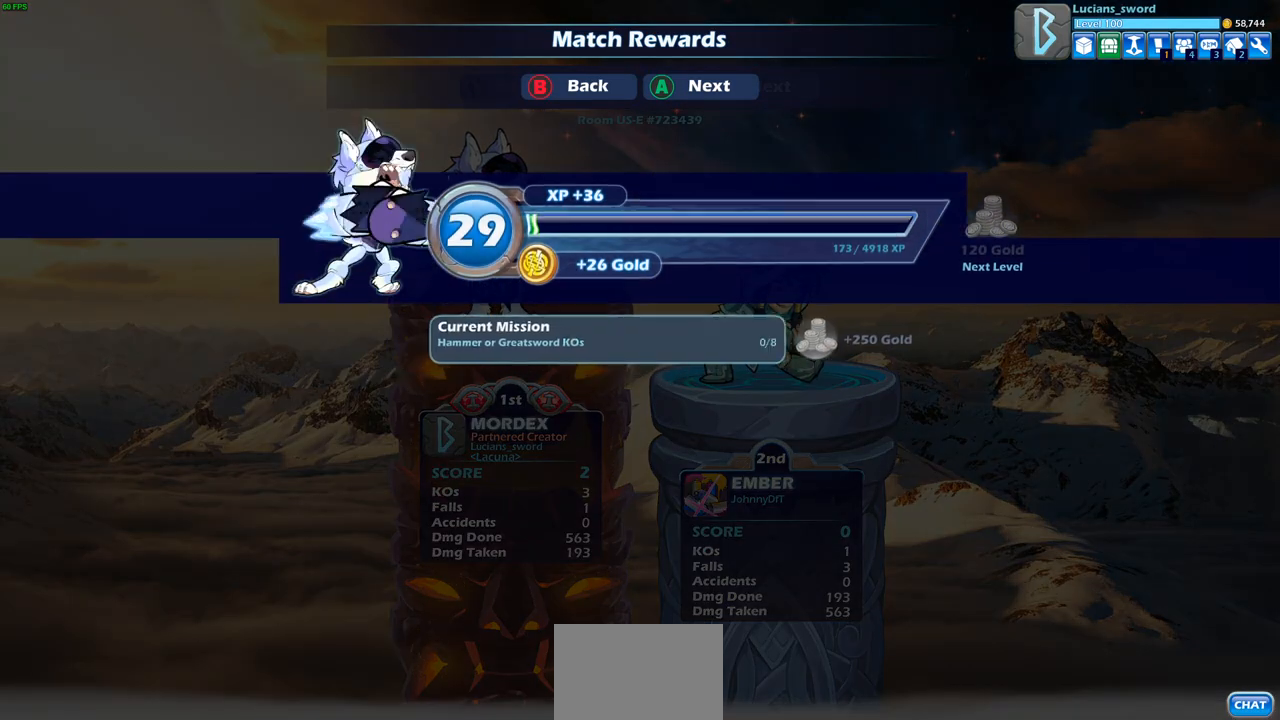
{"buttons": [], "left_stick": "center", "right_stick": "center", "events": [[83, "CROSS", "up"]]}
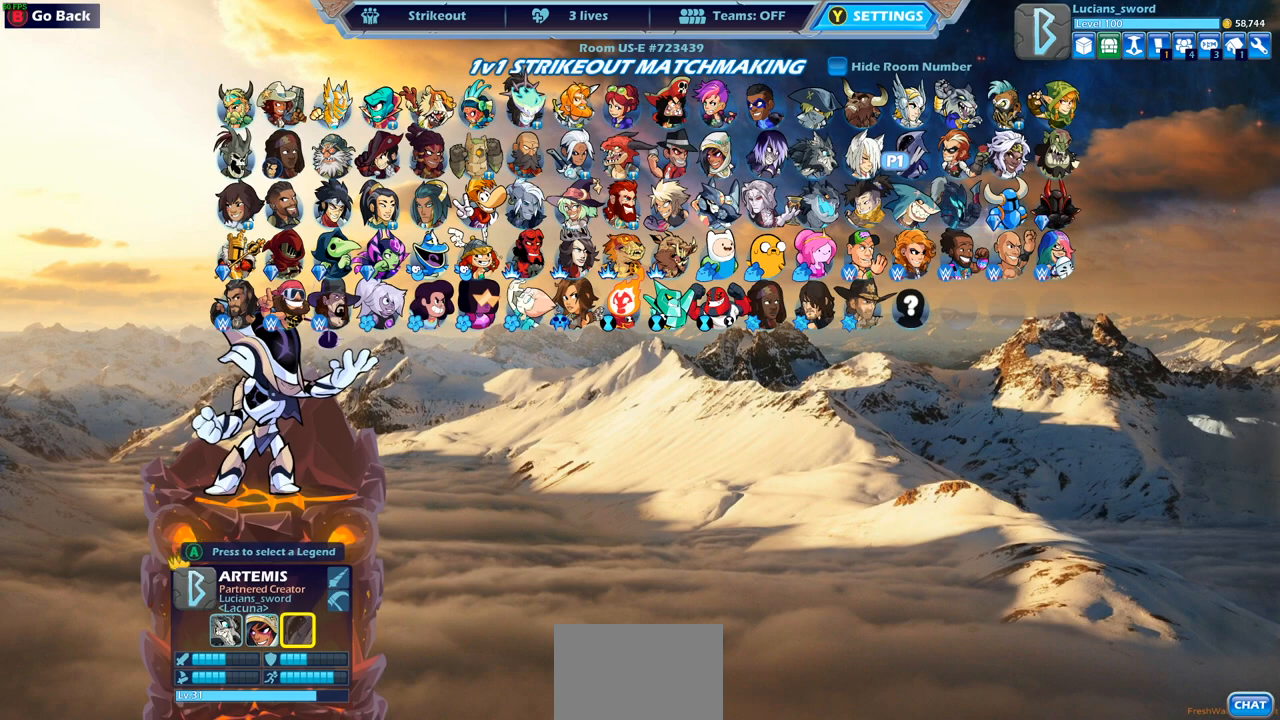
{"buttons": [], "left_stick": "center", "right_stick": "center", "events": []}
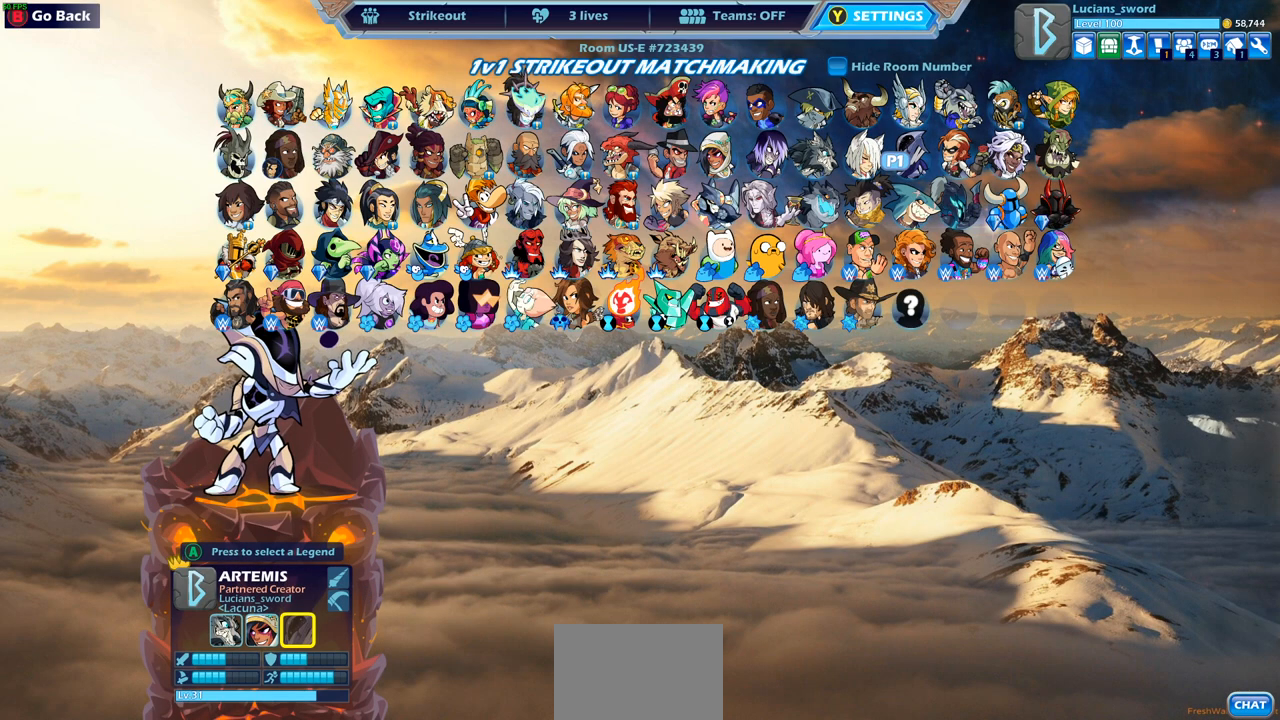
{"buttons": [], "left_stick": "center", "right_stick": "center", "events": []}
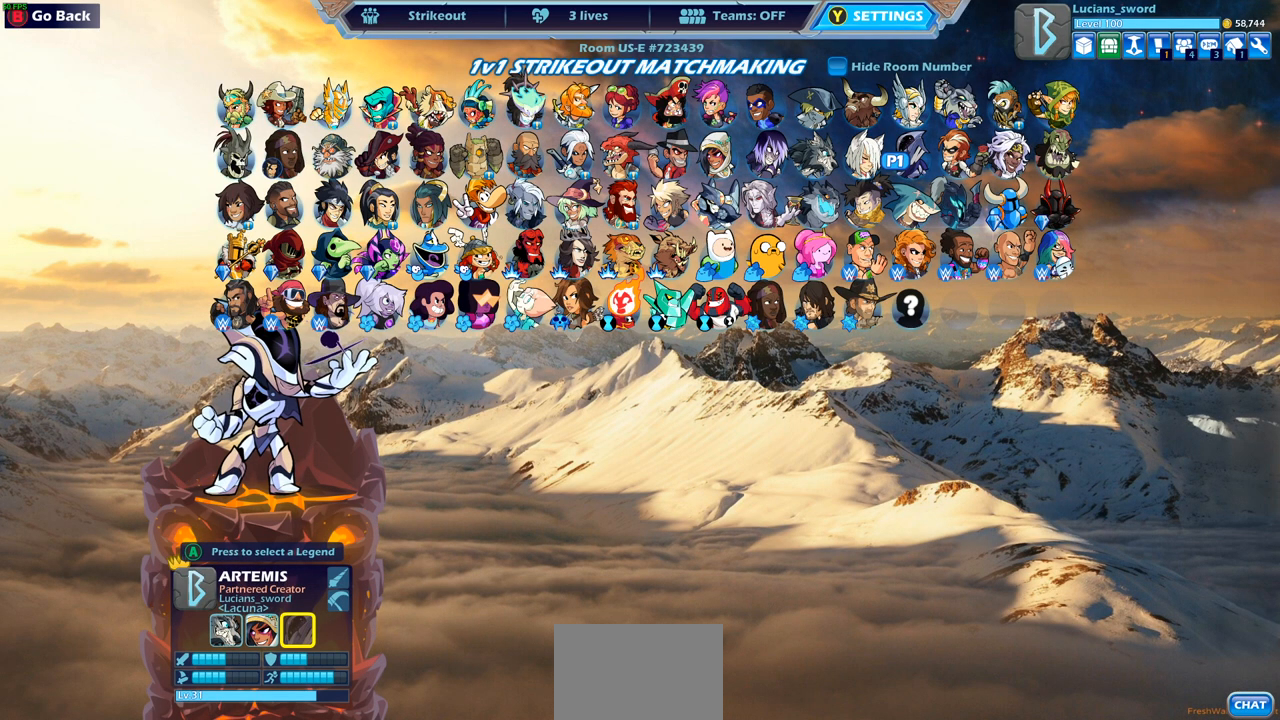
{"buttons": ["CIRCLE"], "left_stick": "center", "right_stick": "center", "events": [[467, "CIRCLE", "down"]]}
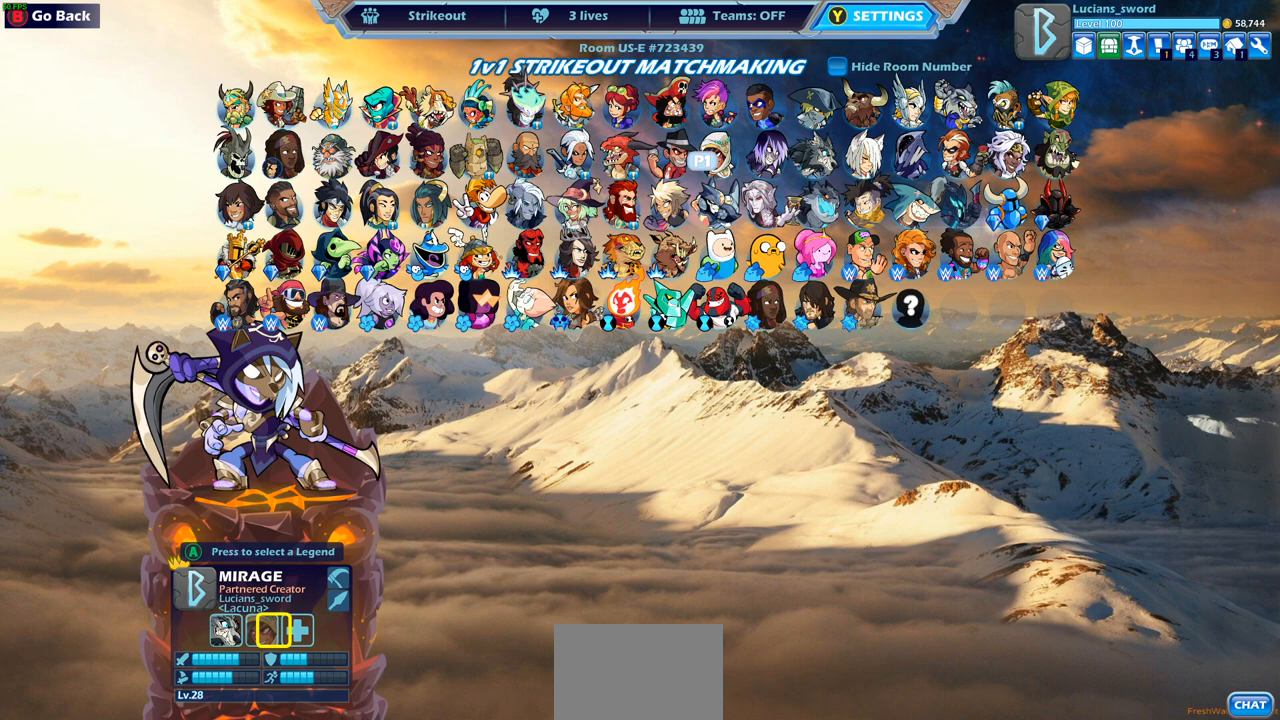
{"buttons": [], "left_stick": "center", "right_stick": "center", "events": [[50, "CIRCLE", "up"], [167, "CIRCLE", "down"], [233, "CIRCLE", "up"]]}
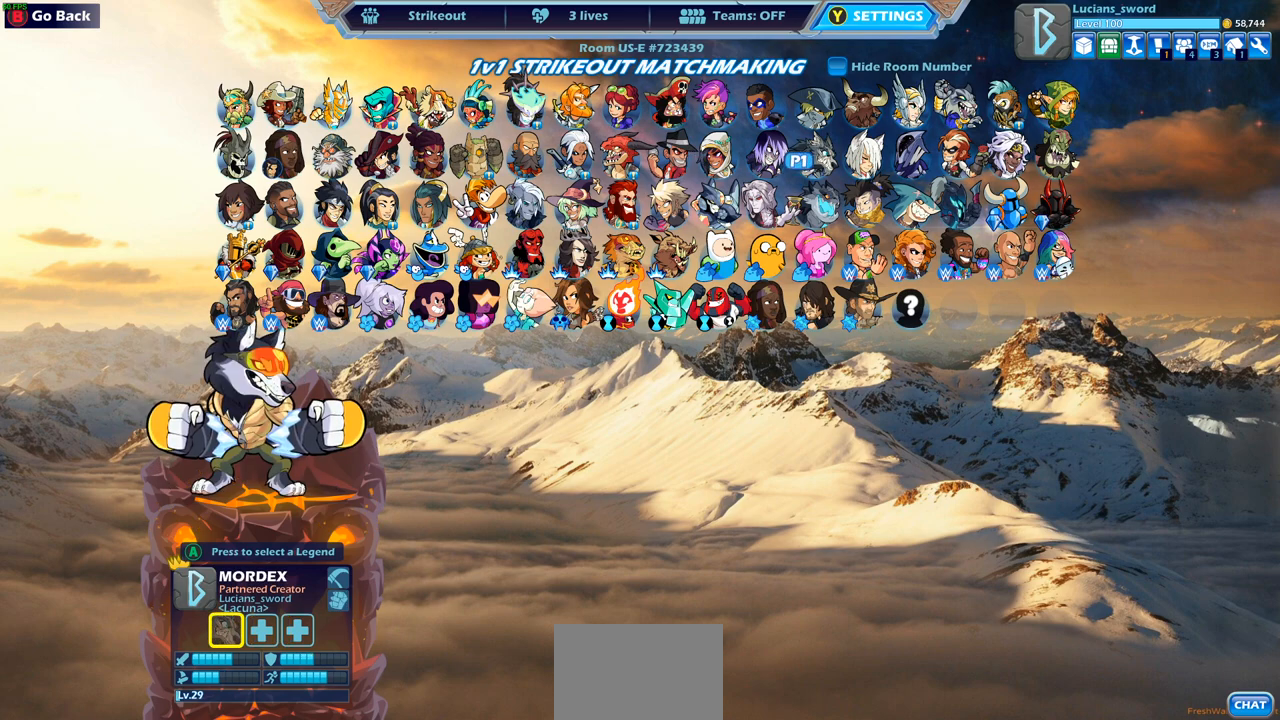
{"buttons": ["DPAD_RIGHT"], "left_stick": "center", "right_stick": "center", "events": [[183, "DPAD_RIGHT", "down"], [300, "DPAD_RIGHT", "up"], [433, "DPAD_RIGHT", "down"]]}
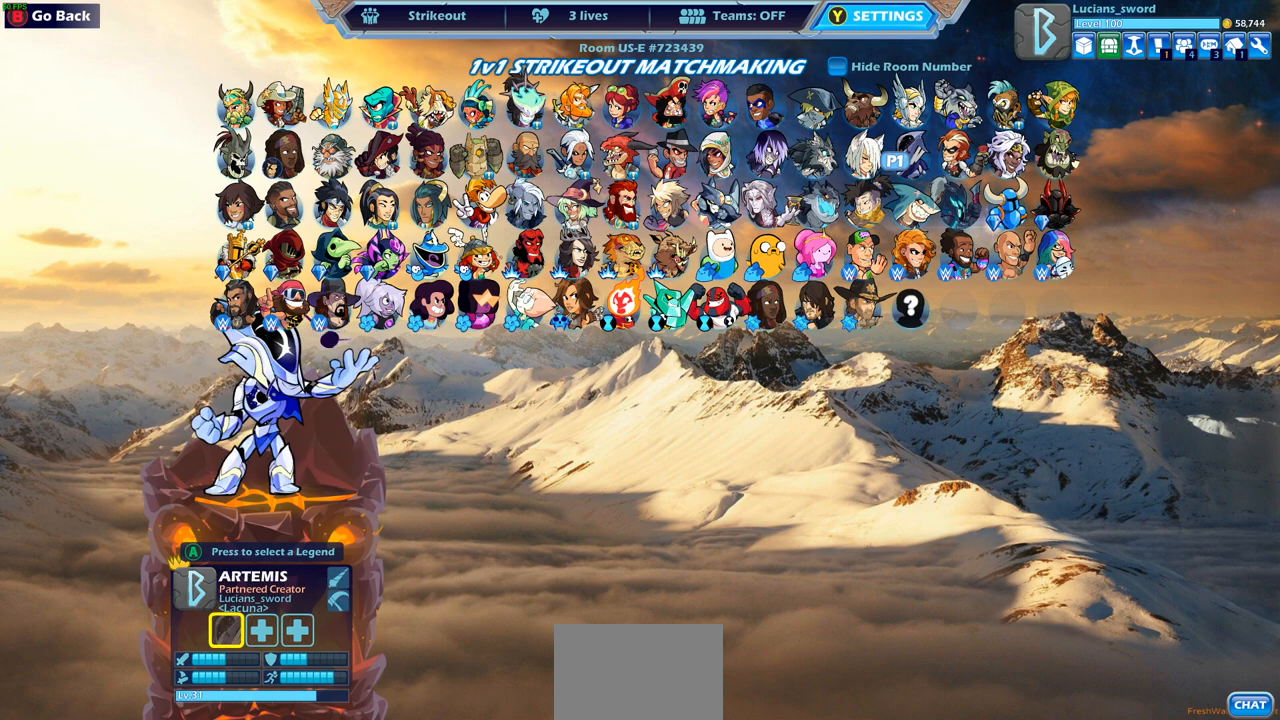
{"buttons": [], "left_stick": "center", "right_stick": "center", "events": [[50, "DPAD_RIGHT", "up"], [300, "CROSS", "down"], [433, "CROSS", "up"]]}
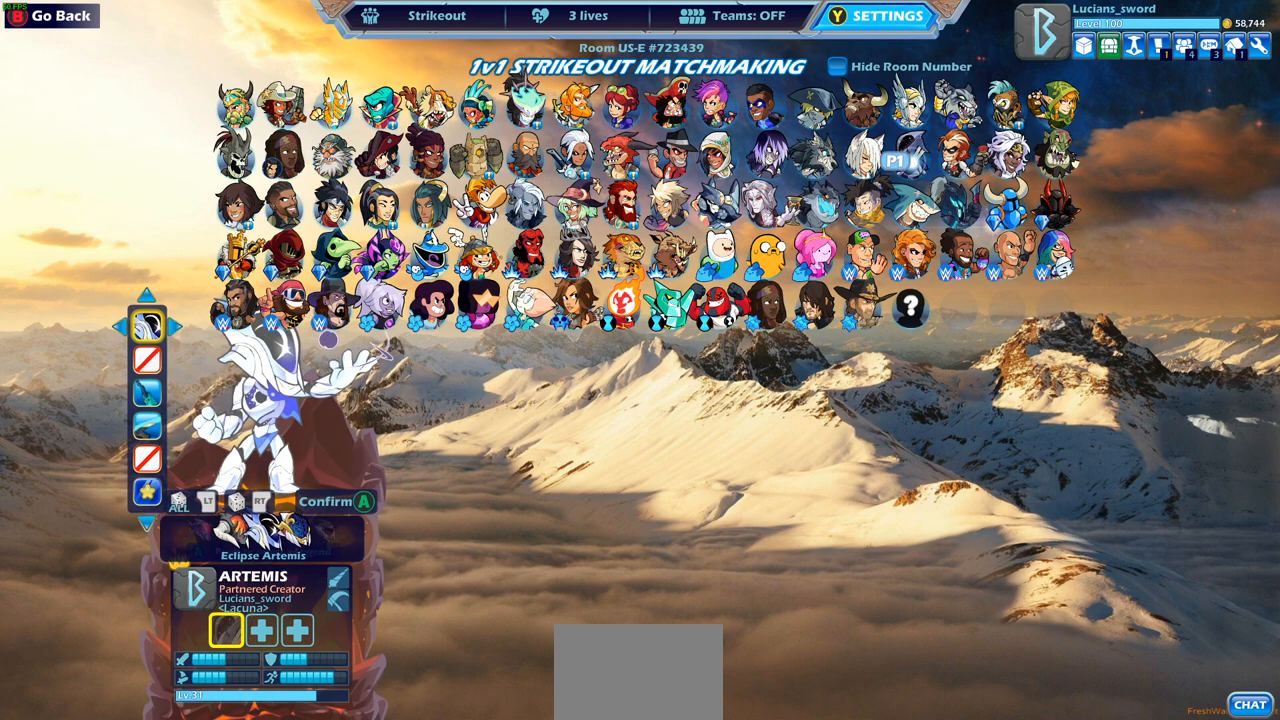
{"buttons": [], "left_stick": "center", "right_stick": "center", "events": []}
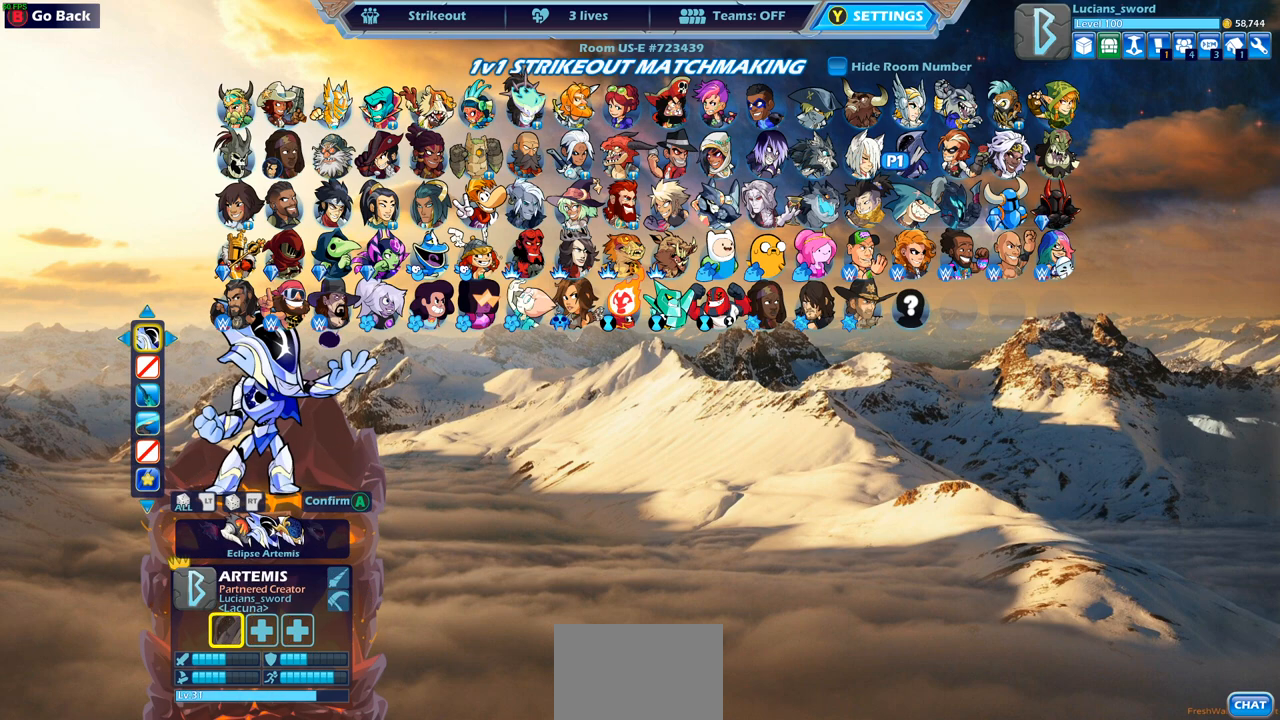
{"buttons": [], "left_stick": "center", "right_stick": "center", "events": []}
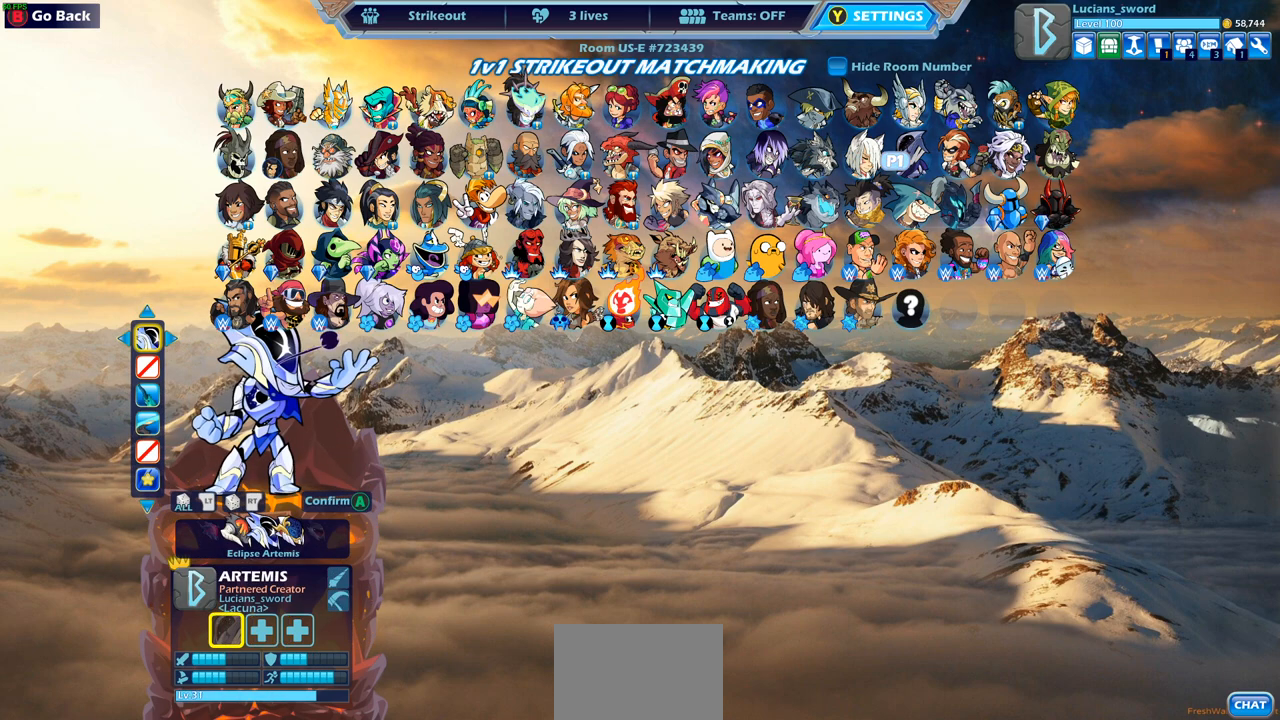
{"buttons": [], "left_stick": "center", "right_stick": "center", "events": [[117, "CROSS", "down"], [233, "CROSS", "up"]]}
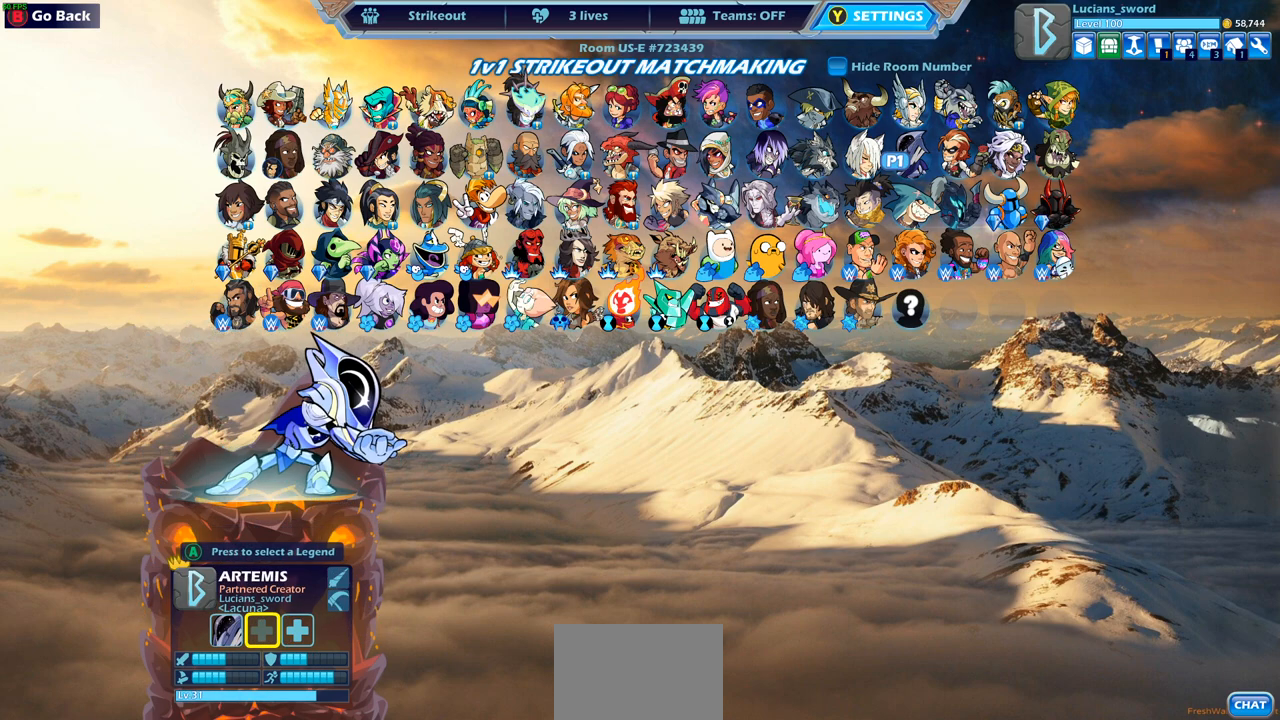
{"buttons": ["DPAD_RIGHT"], "left_stick": "center", "right_stick": "center", "events": [[500, "DPAD_RIGHT", "down"]]}
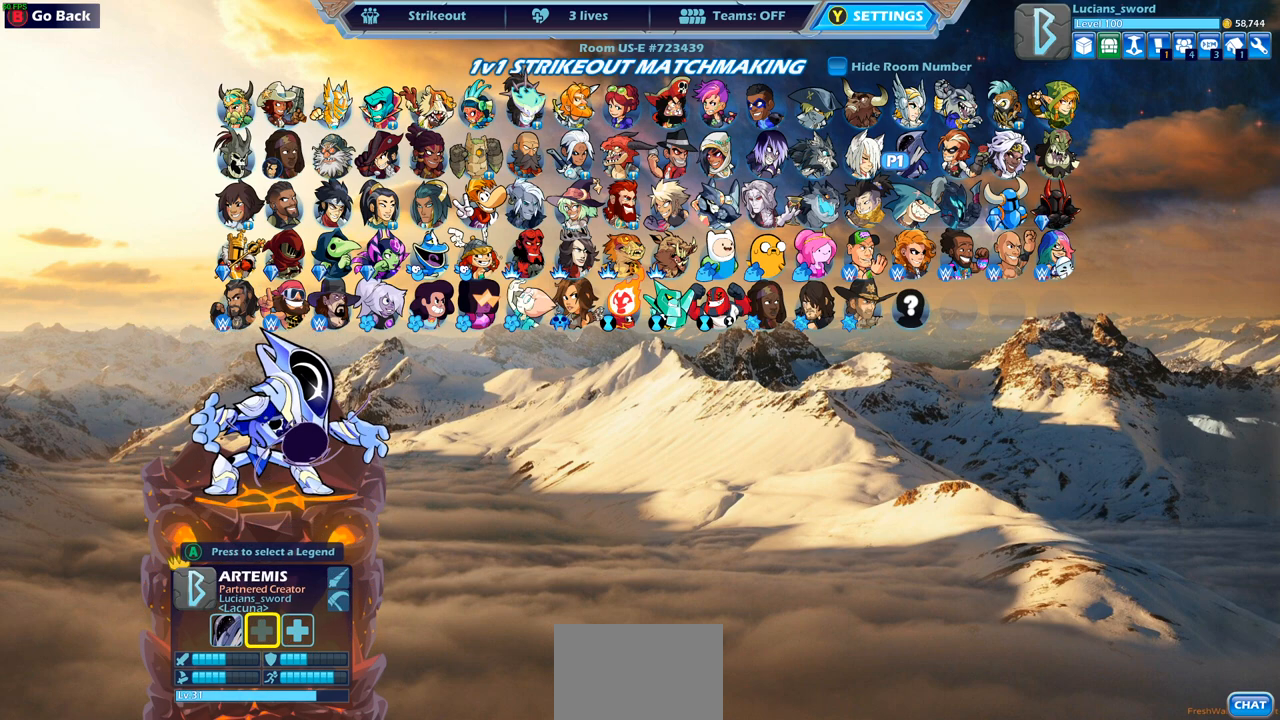
{"buttons": [], "left_stick": "center", "right_stick": "center", "events": [[117, "DPAD_RIGHT", "up"], [217, "DPAD_RIGHT", "down"], [317, "DPAD_RIGHT", "up"], [400, "DPAD_RIGHT", "down"], [467, "DPAD_RIGHT", "up"]]}
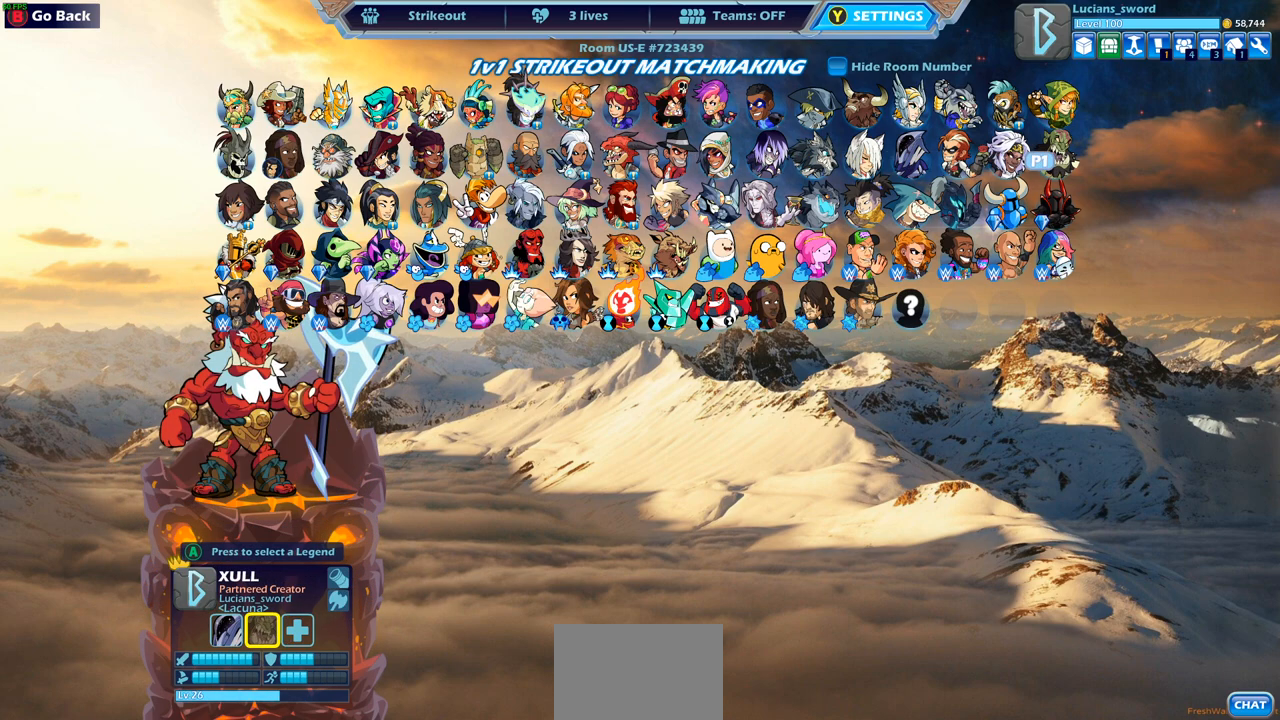
{"buttons": [], "left_stick": "center", "right_stick": "center", "events": [[83, "DPAD_RIGHT", "down"], [167, "DPAD_RIGHT", "up"], [267, "DPAD_RIGHT", "down"], [317, "DPAD_RIGHT", "up"]]}
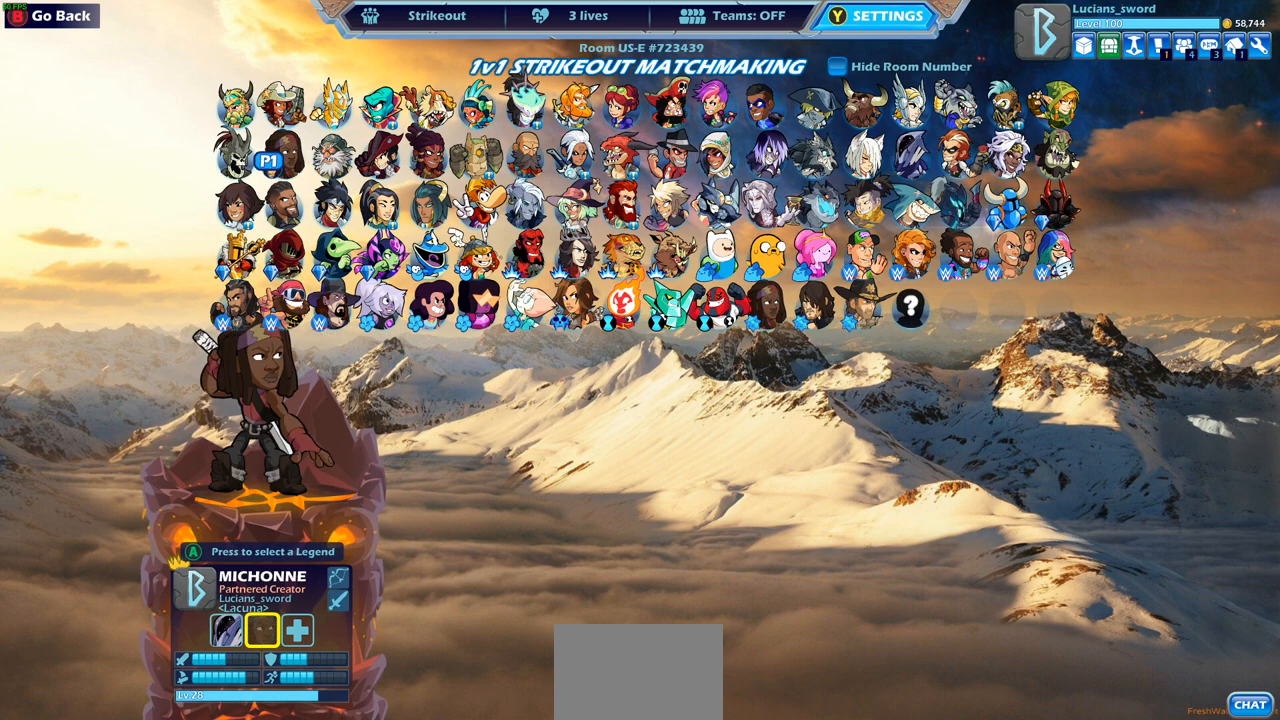
{"buttons": [], "left_stick": "center", "right_stick": "center", "events": [[17, "DPAD_DOWN", "down"], [117, "DPAD_DOWN", "up"], [250, "DPAD_RIGHT", "down"], [350, "DPAD_RIGHT", "up"]]}
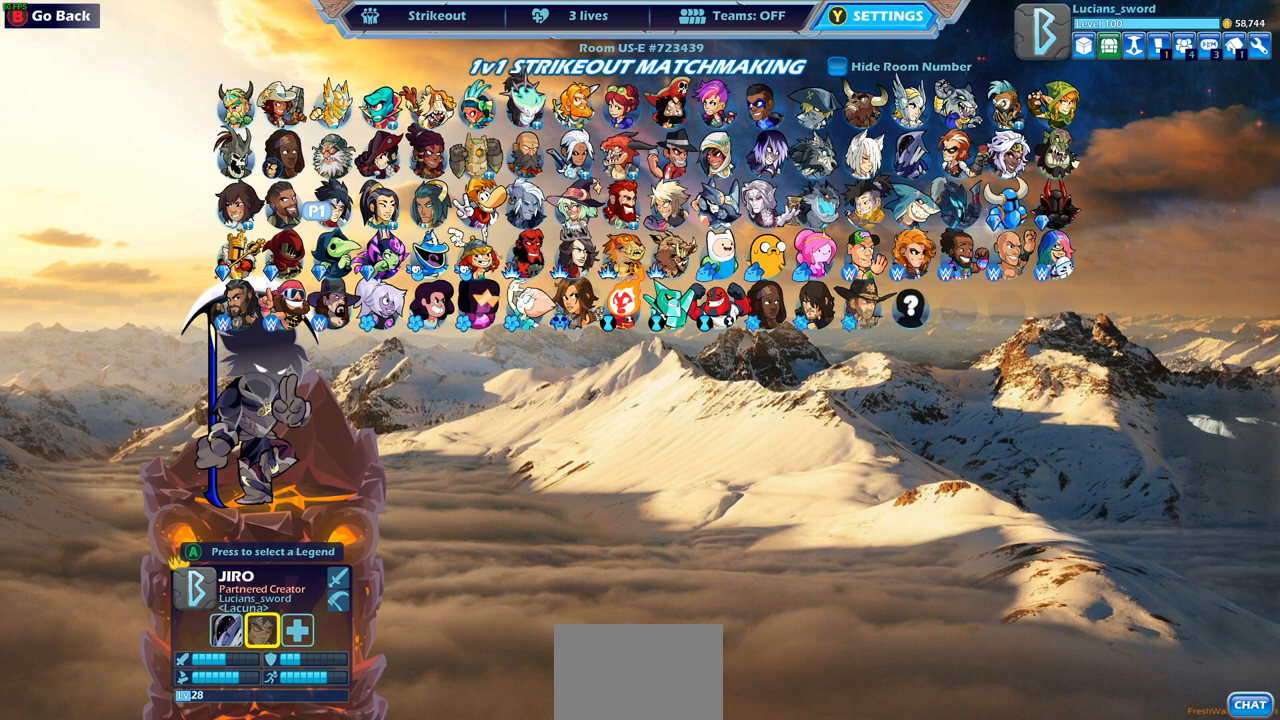
{"buttons": [], "left_stick": "center", "right_stick": "center", "events": [[50, "CROSS", "down"], [167, "CROSS", "up"]]}